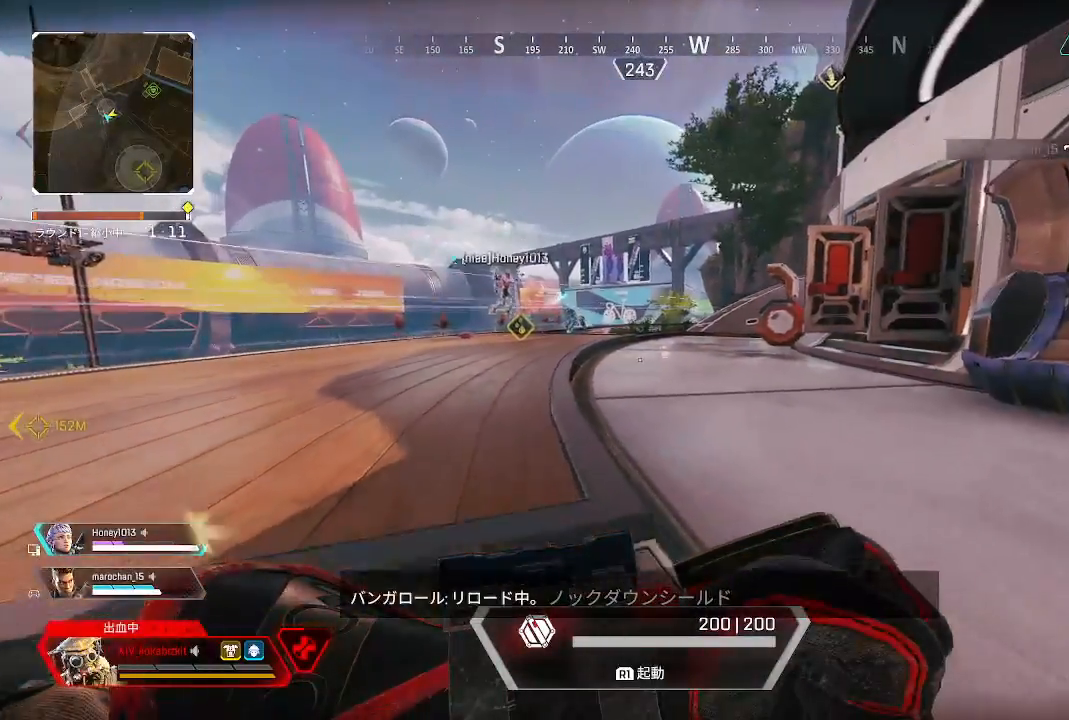
Gameplay with a controller (PlayStation layout); each line is a JSON object with the inputs held at the frame after it. "events" lists button and stick changes between this image and that frame as [ms after this image, input, new state], when the widget could be followed in between. Not read: L3 R3.
{"buttons": [], "left_stick": "down", "right_stick": "center", "events": []}
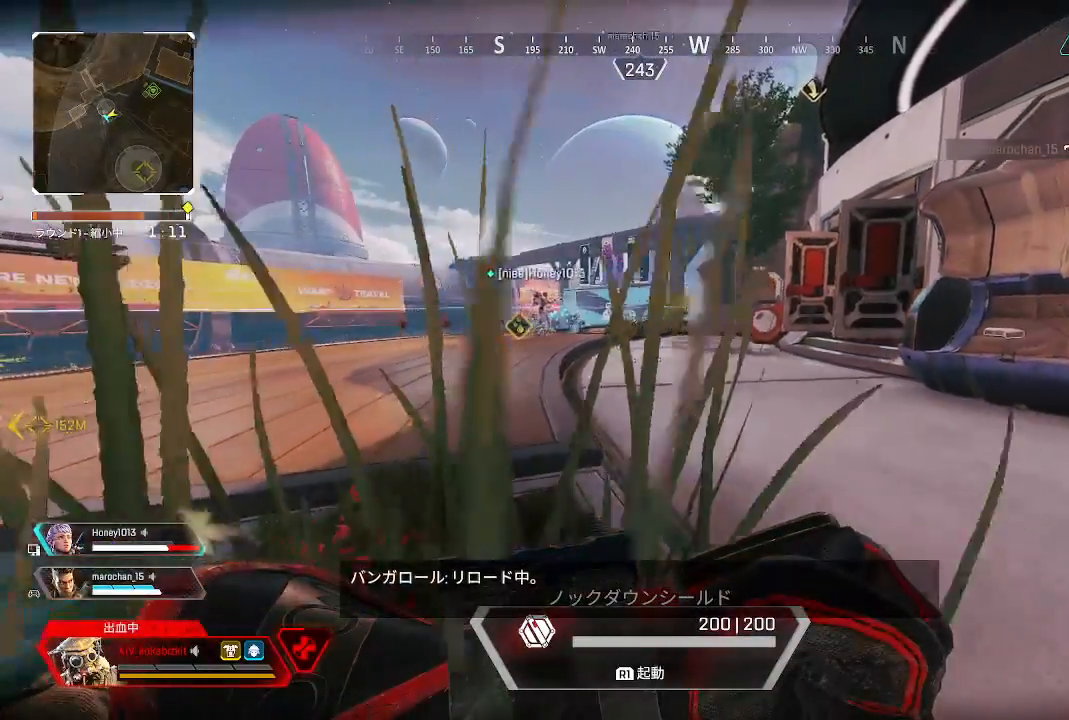
{"buttons": [], "left_stick": "down-right", "right_stick": "center", "events": [[67, "left_stick", "down-right"]]}
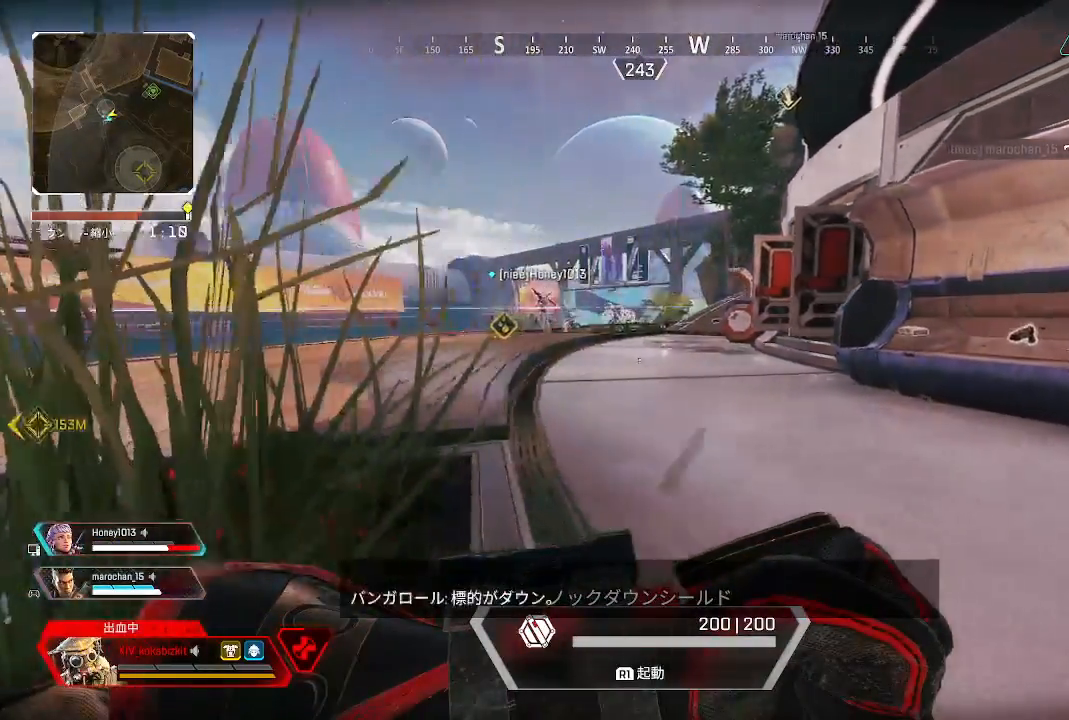
{"buttons": [], "left_stick": "right", "right_stick": "center", "events": [[333, "left_stick", "right"]]}
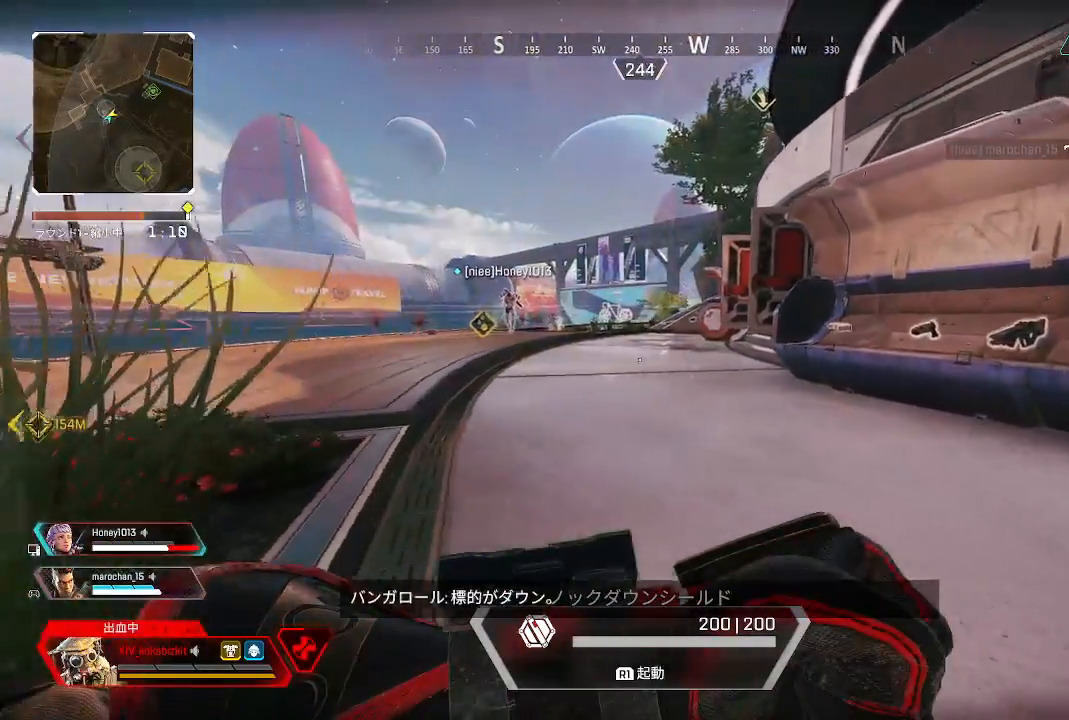
{"buttons": [], "left_stick": "right", "right_stick": "left", "events": [[417, "right_stick", "left"]]}
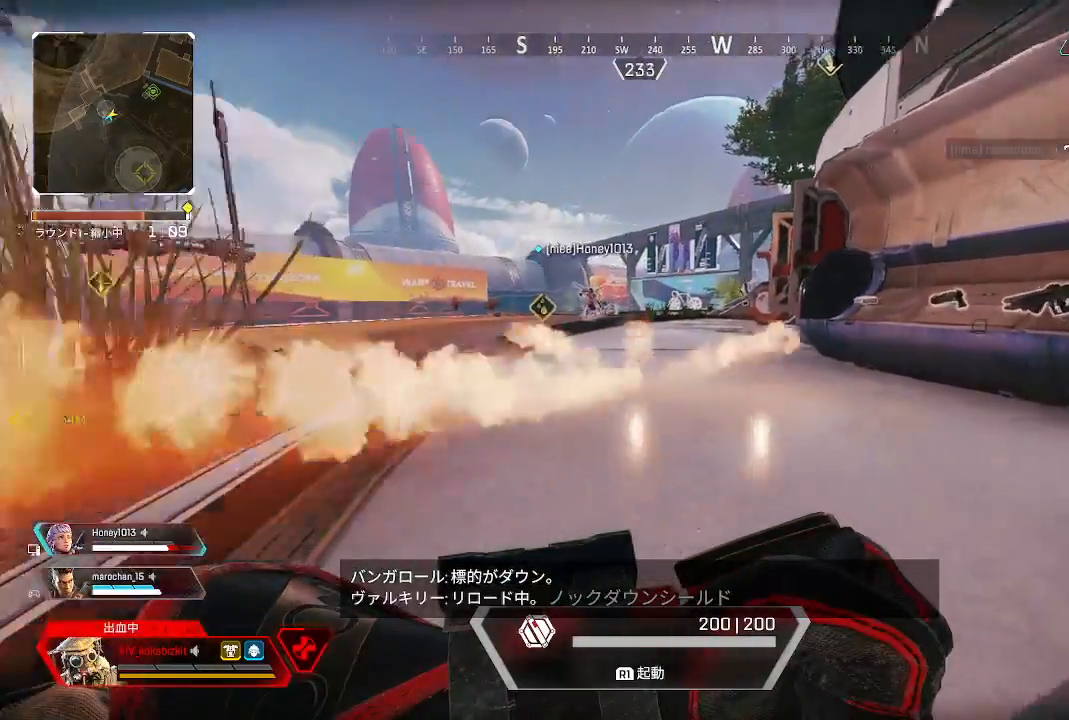
{"buttons": [], "left_stick": "down-right", "right_stick": "center", "events": [[167, "right_stick", "center"], [183, "left_stick", "down-right"], [283, "right_stick", "up-left"], [467, "right_stick", "center"]]}
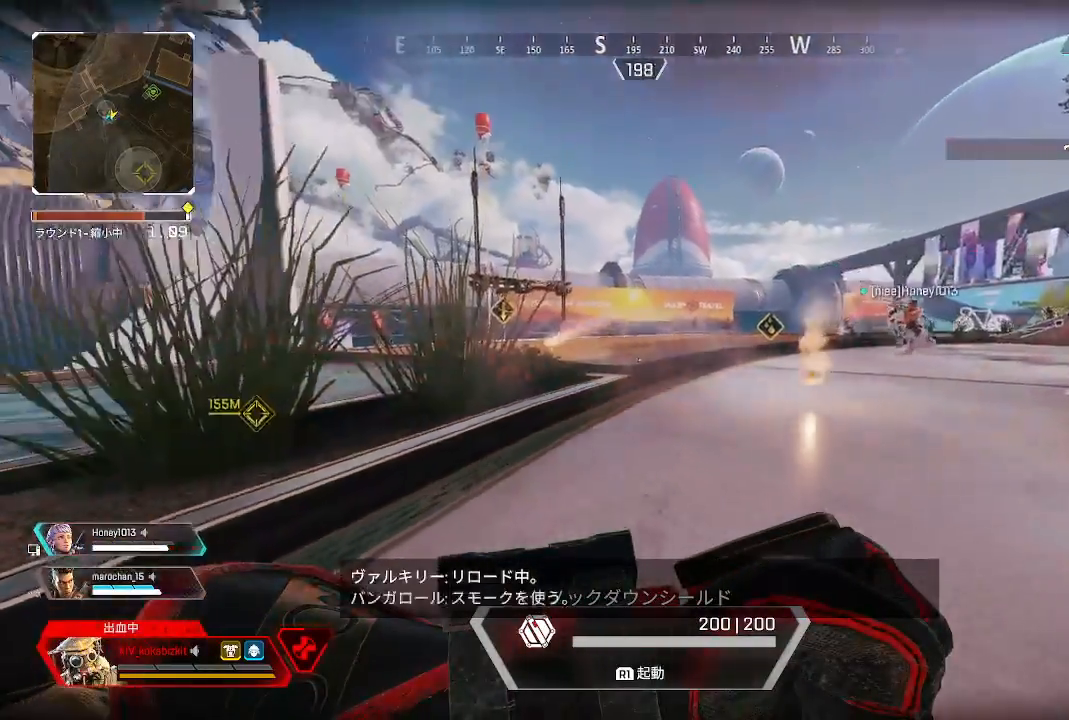
{"buttons": [], "left_stick": "down-right", "right_stick": "center", "events": []}
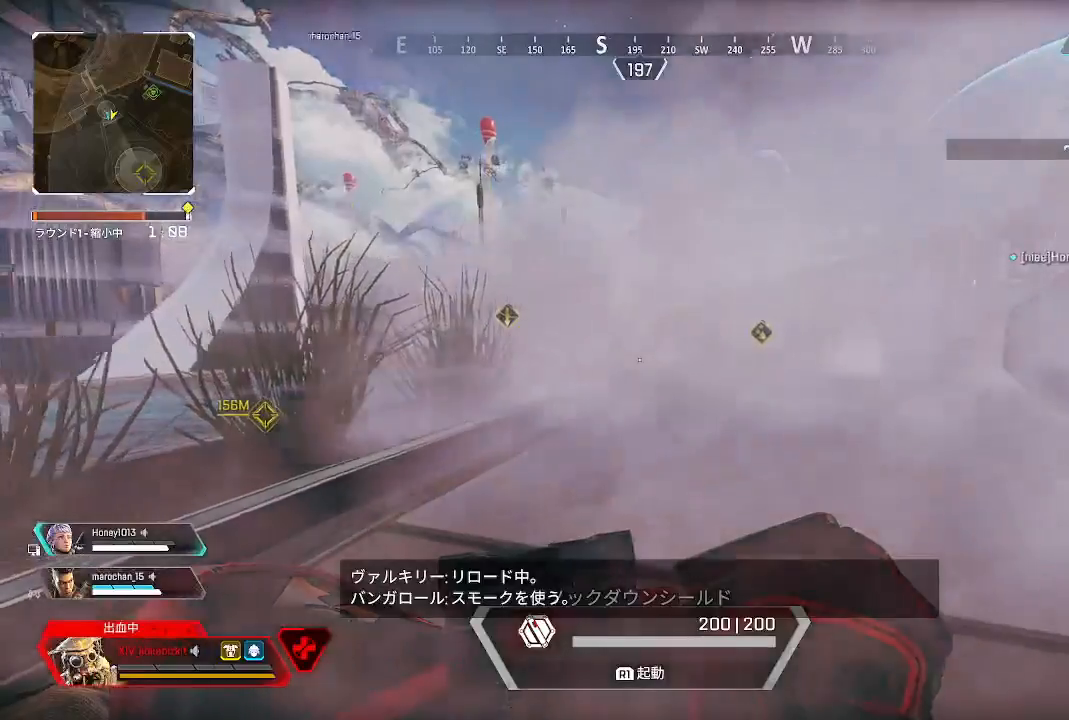
{"buttons": [], "left_stick": "down-right", "right_stick": "center", "events": [[67, "right_stick", "right"], [333, "right_stick", "center"]]}
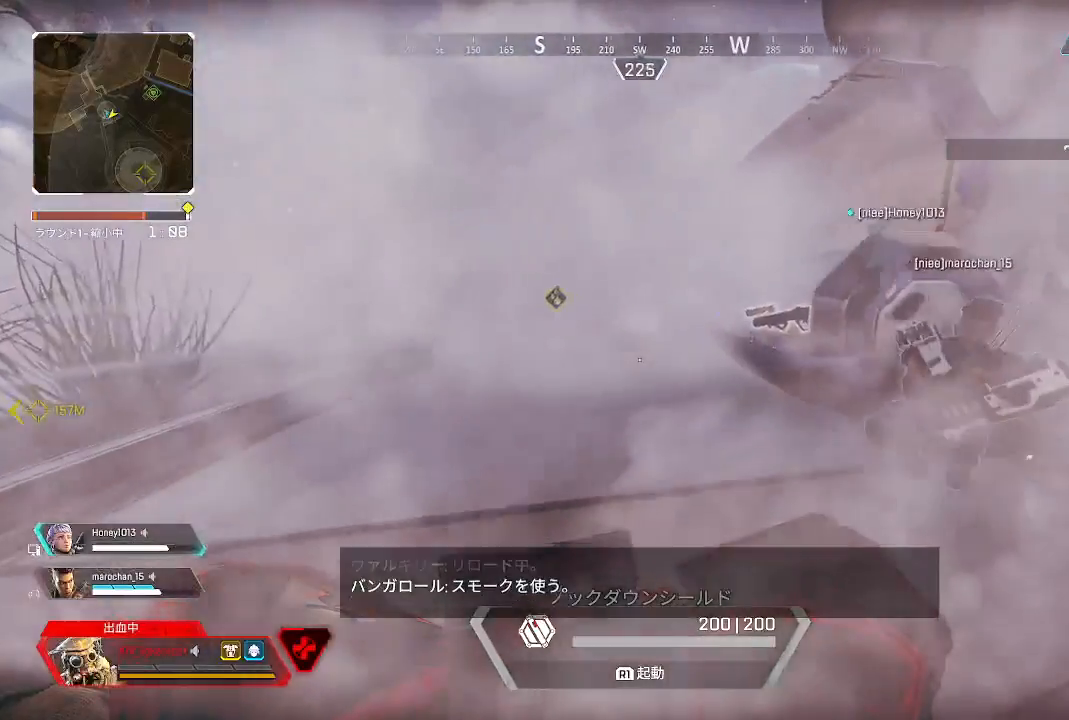
{"buttons": [], "left_stick": "up-right", "right_stick": "right", "events": [[67, "left_stick", "right"], [217, "left_stick", "up-right"], [333, "right_stick", "right"]]}
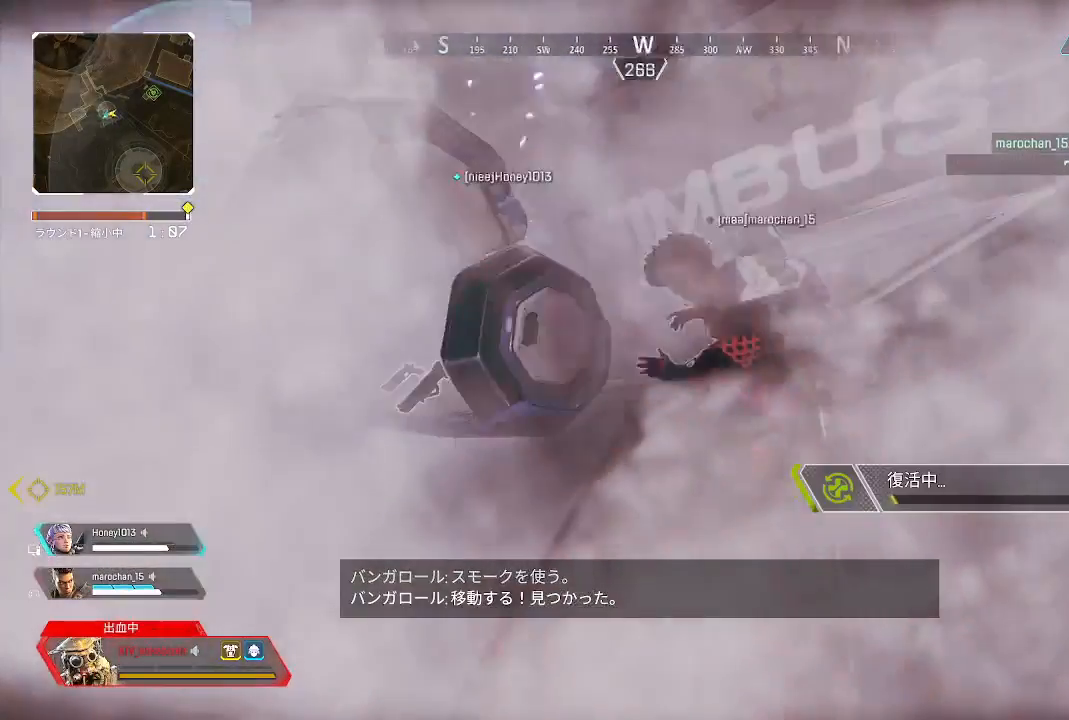
{"buttons": [], "left_stick": "up", "right_stick": "left", "events": [[33, "right_stick", "center"], [433, "left_stick", "up"], [433, "right_stick", "left"]]}
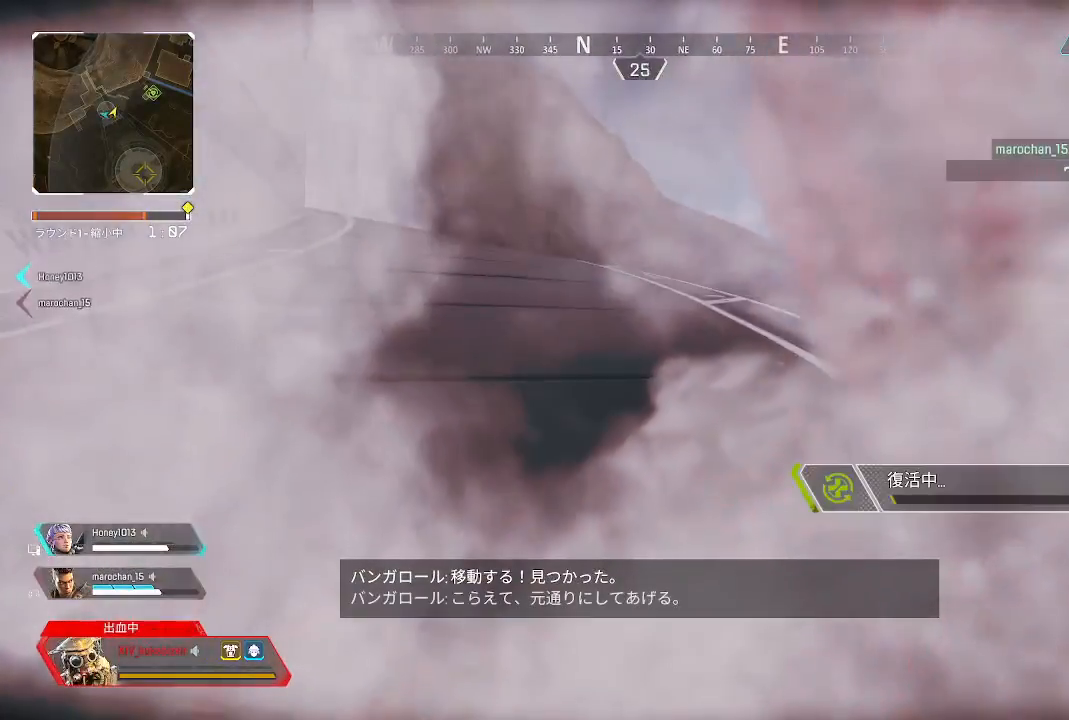
{"buttons": [], "left_stick": "up", "right_stick": "center", "events": [[433, "right_stick", "center"]]}
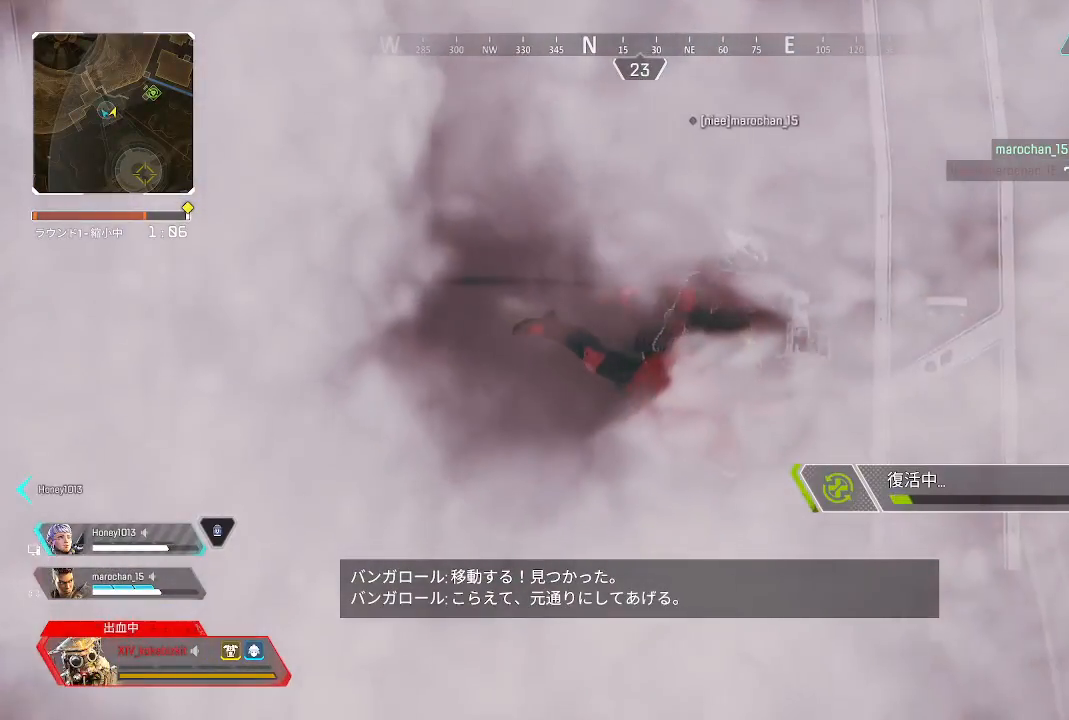
{"buttons": ["DPAD_UP"], "left_stick": "up", "right_stick": "center", "events": [[317, "DPAD_UP", "down"]]}
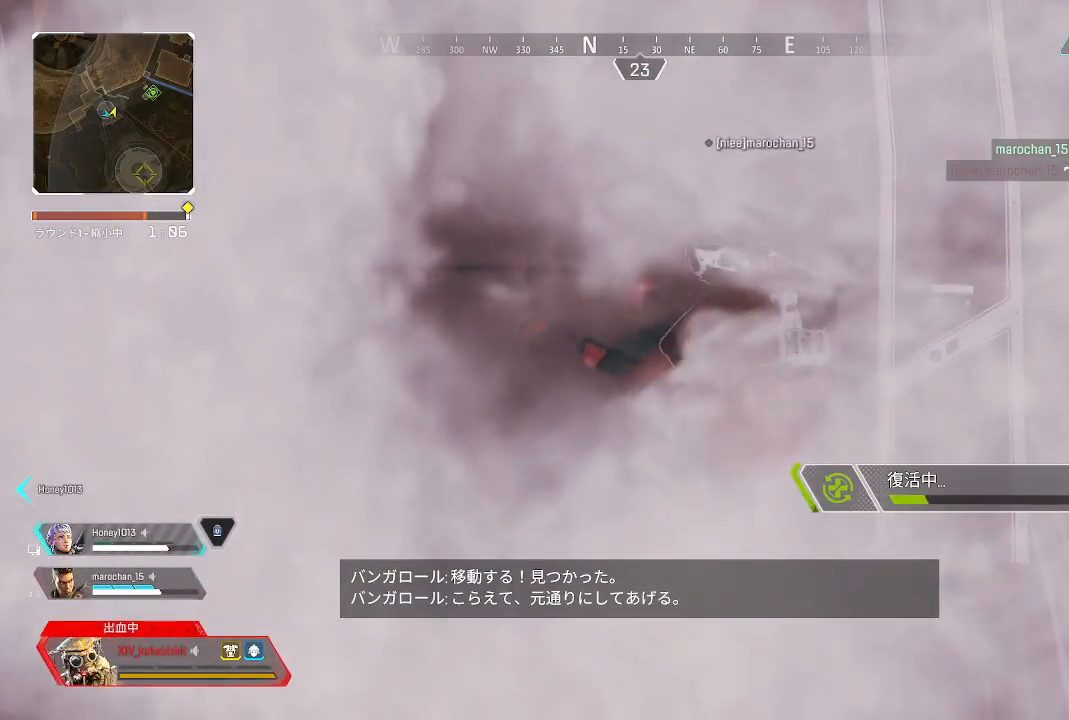
{"buttons": ["DPAD_UP"], "left_stick": "up", "right_stick": "right", "events": [[283, "right_stick", "right"]]}
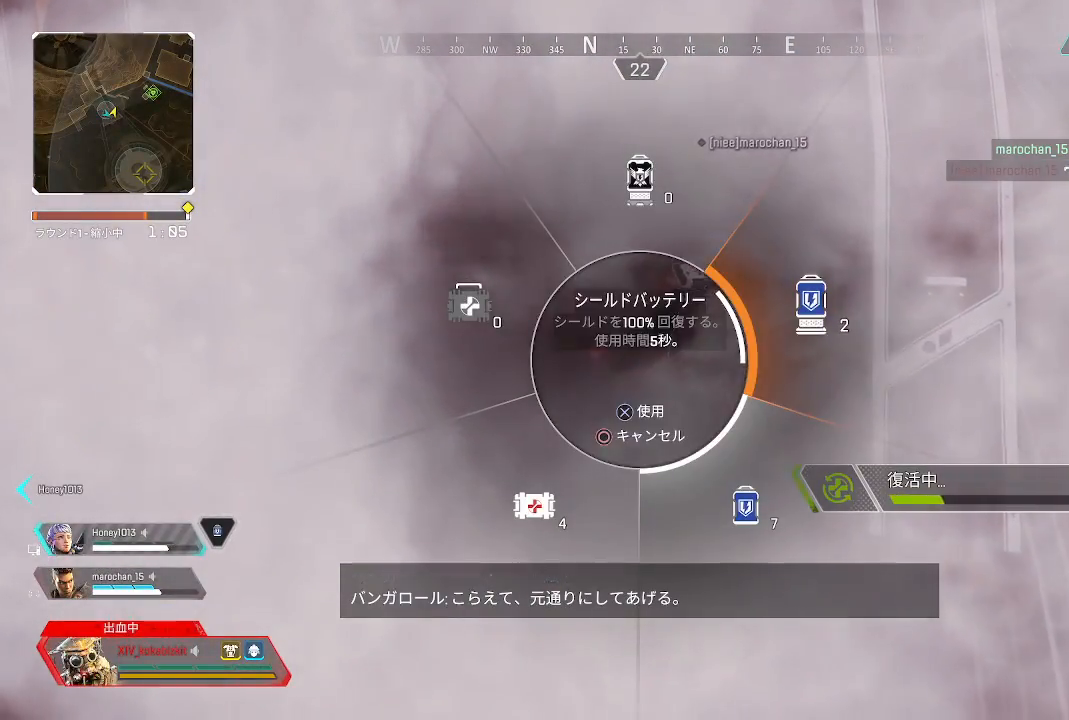
{"buttons": [], "left_stick": "up", "right_stick": "center", "events": [[200, "right_stick", "center"], [450, "DPAD_UP", "up"]]}
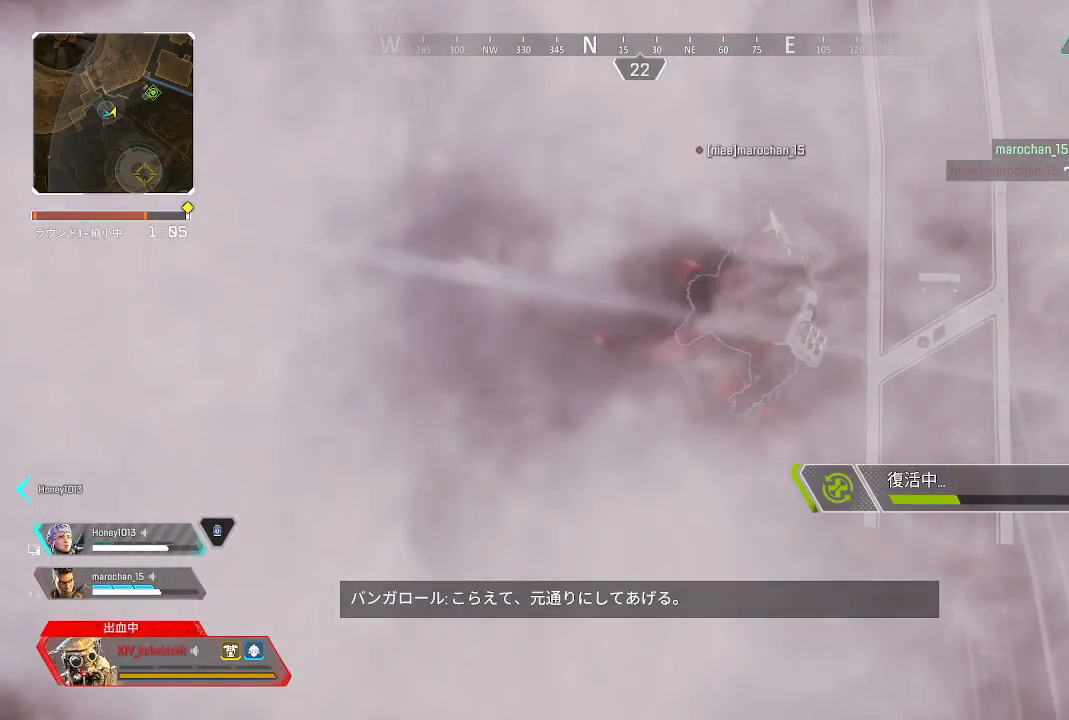
{"buttons": [], "left_stick": "up", "right_stick": "center", "events": []}
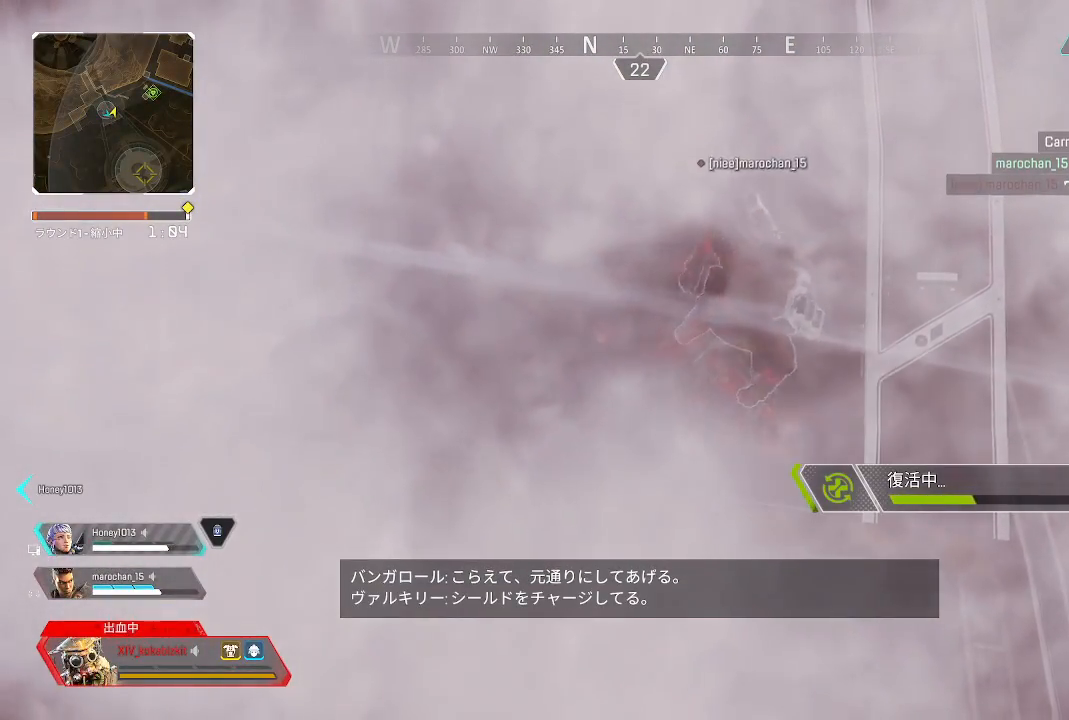
{"buttons": [], "left_stick": "up", "right_stick": "center", "events": []}
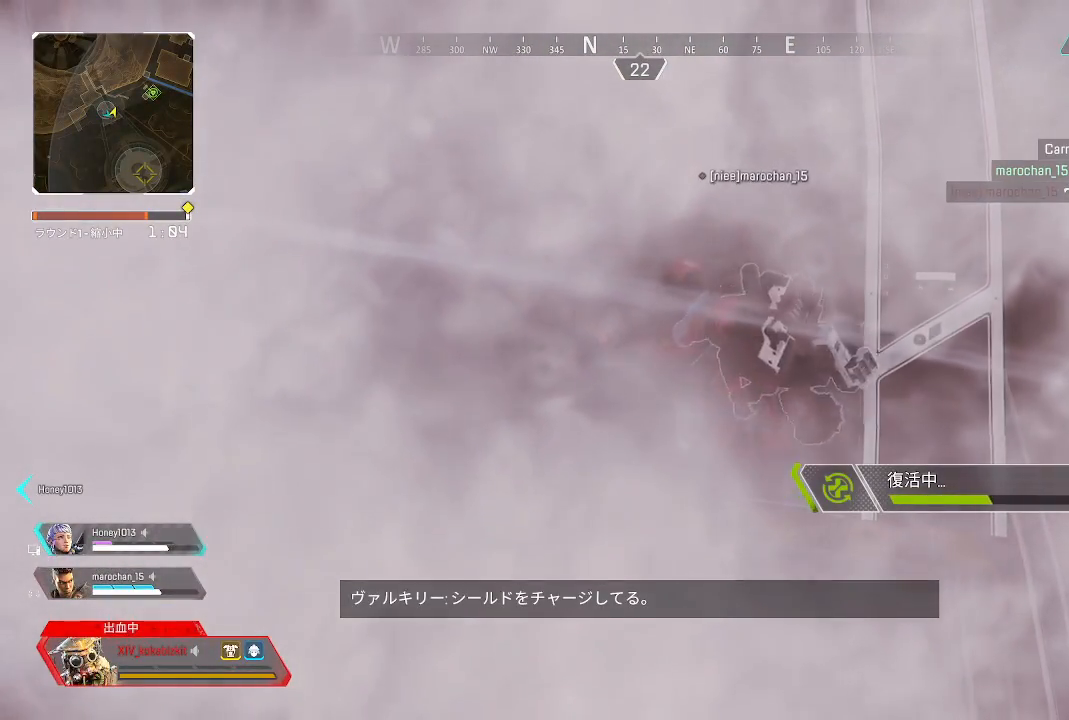
{"buttons": [], "left_stick": "up", "right_stick": "center", "events": []}
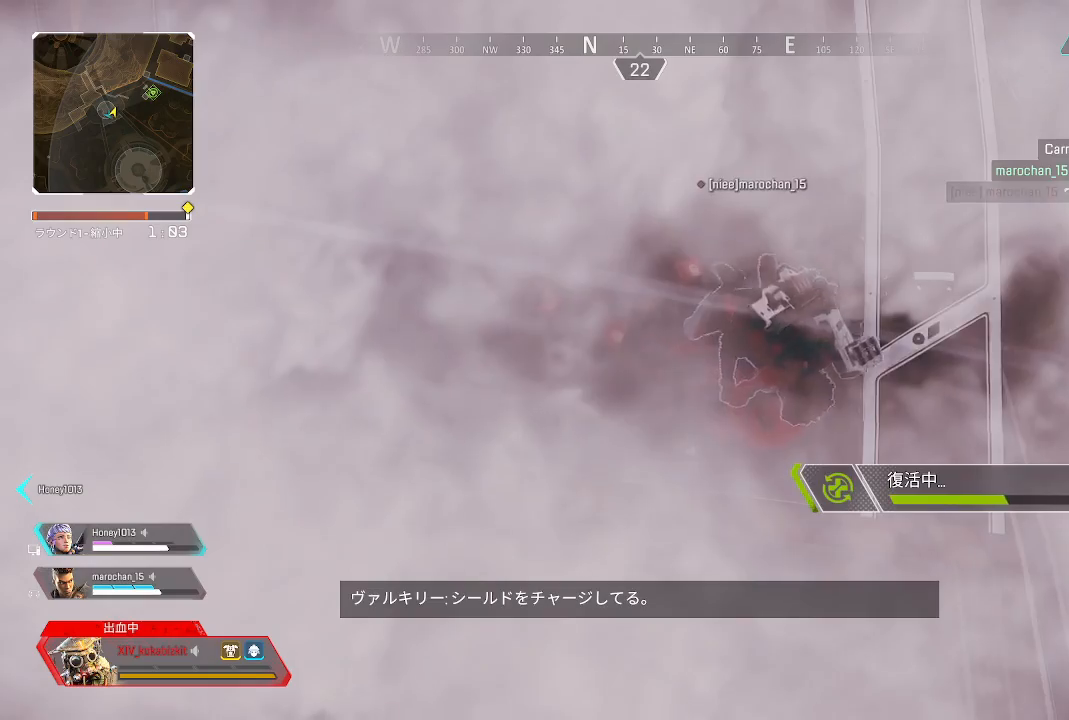
{"buttons": [], "left_stick": "up", "right_stick": "center", "events": []}
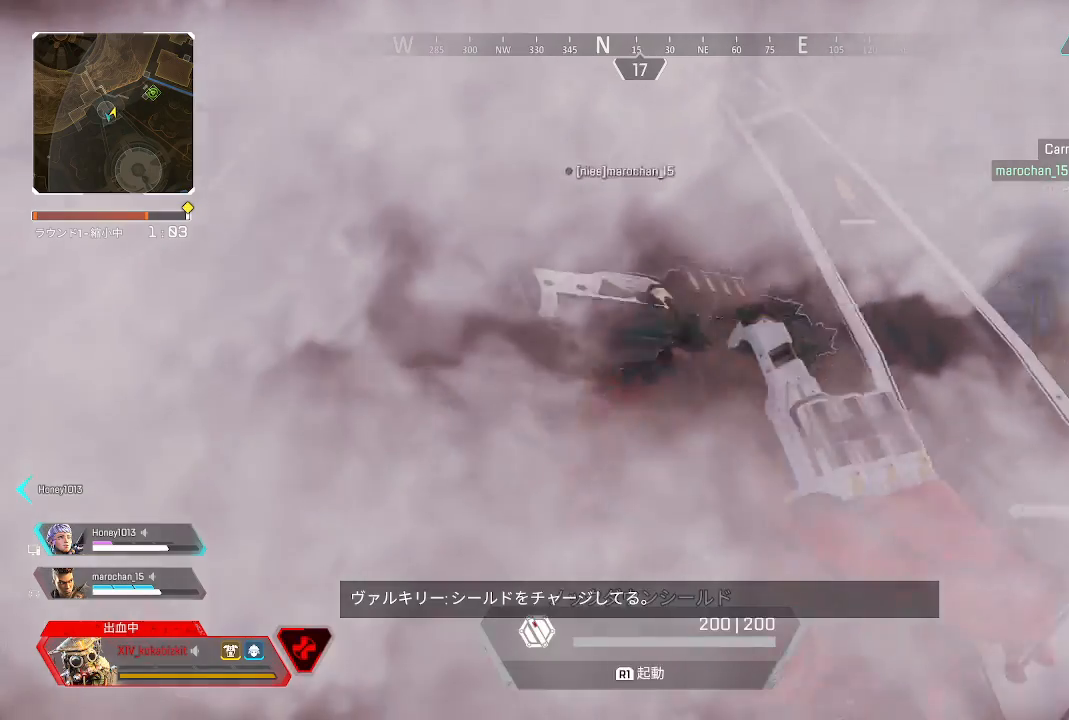
{"buttons": [], "left_stick": "down", "right_stick": "right", "events": [[183, "right_stick", "right"], [233, "left_stick", "left"], [333, "left_stick", "down"]]}
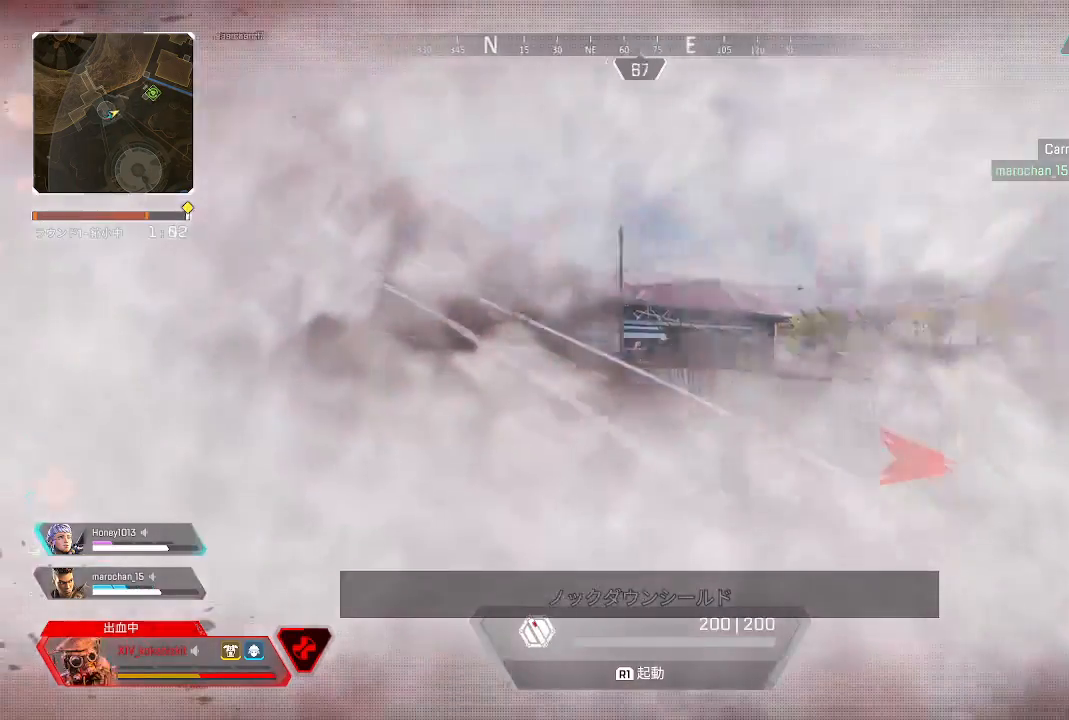
{"buttons": [], "left_stick": "left", "right_stick": "center", "events": [[250, "R1", "down"], [267, "left_stick", "down-left"], [400, "left_stick", "left"], [433, "right_stick", "center"], [483, "R1", "up"]]}
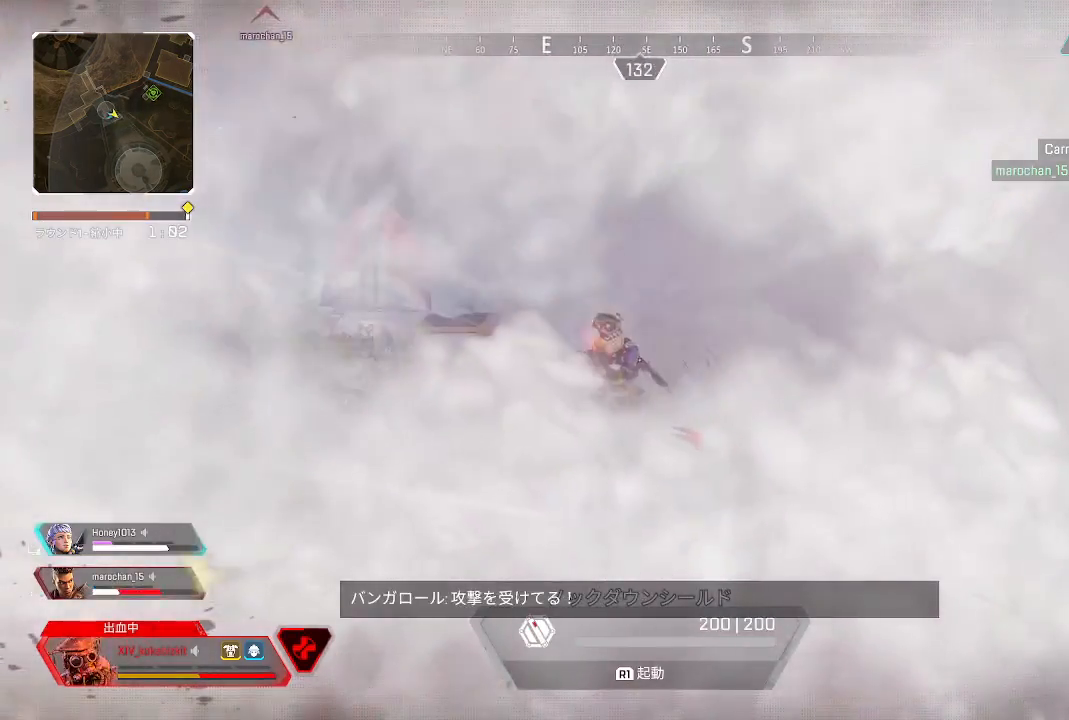
{"buttons": [], "left_stick": "left", "right_stick": "center", "events": []}
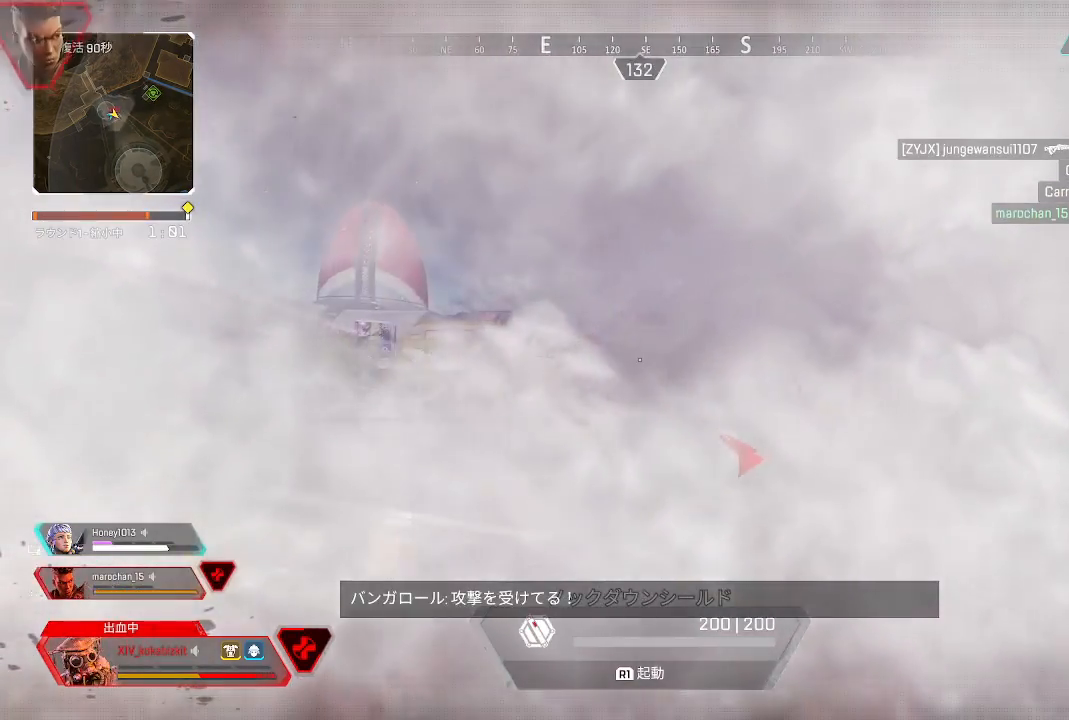
{"buttons": [], "left_stick": "up-left", "right_stick": "right", "events": [[383, "left_stick", "up-left"], [467, "right_stick", "right"]]}
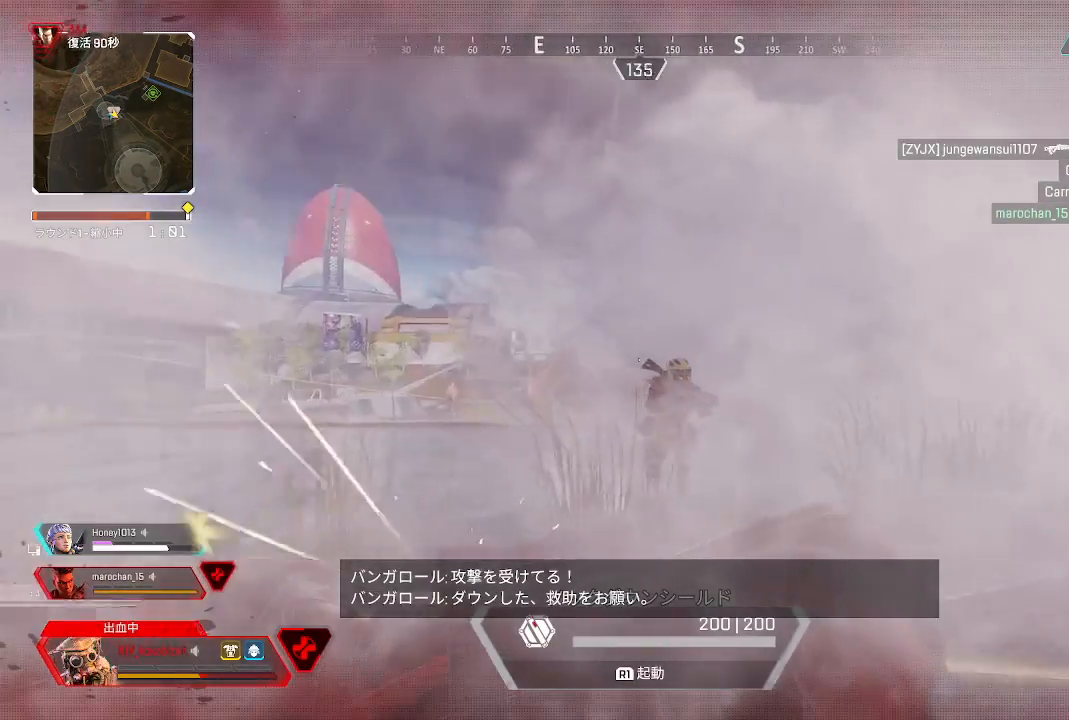
{"buttons": [], "left_stick": "up-left", "right_stick": "right", "events": []}
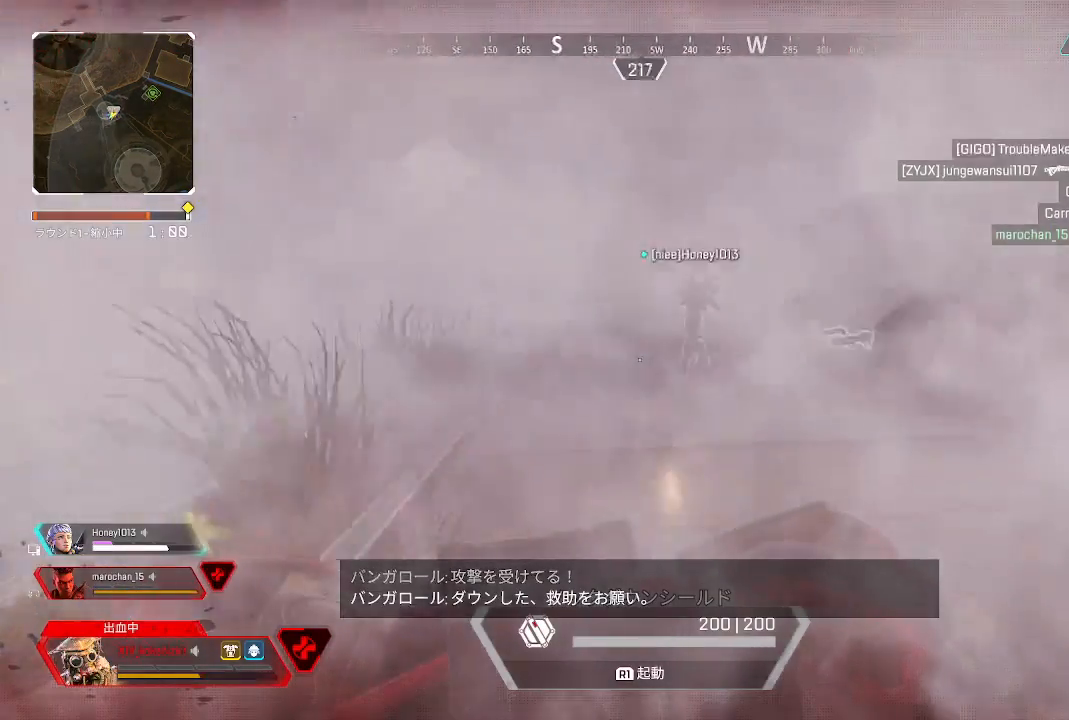
{"buttons": [], "left_stick": "up", "right_stick": "center", "events": [[67, "left_stick", "up"], [83, "right_stick", "center"], [283, "right_stick", "right"], [467, "right_stick", "center"]]}
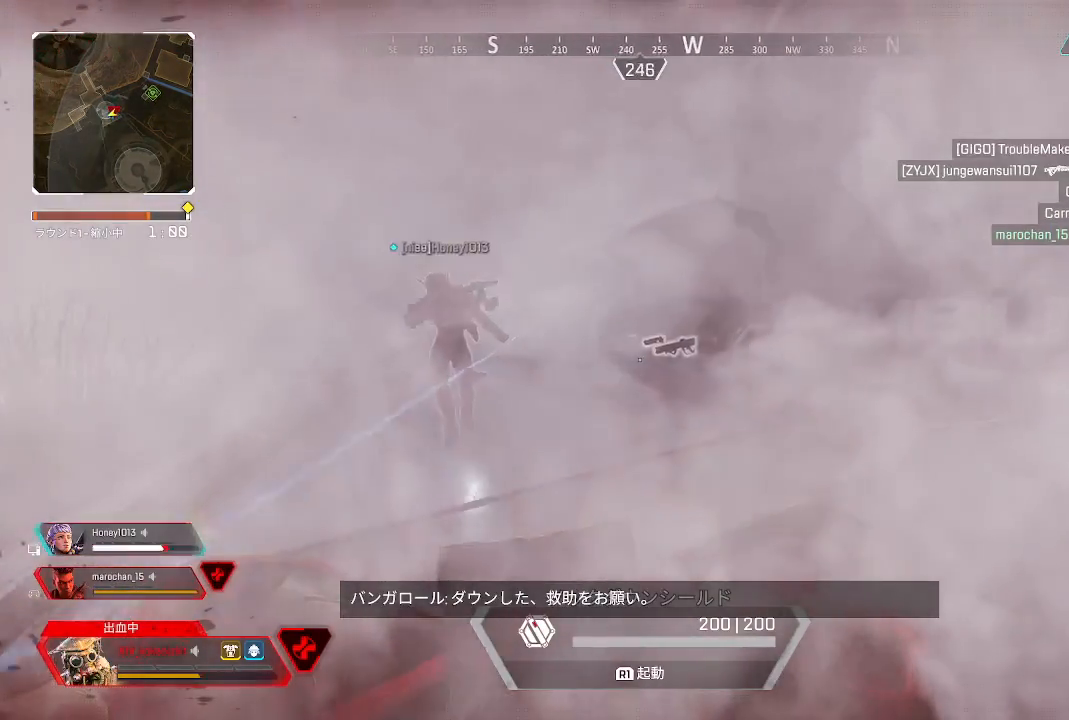
{"buttons": [], "left_stick": "up-left", "right_stick": "right", "events": [[183, "left_stick", "up-left"], [367, "right_stick", "right"]]}
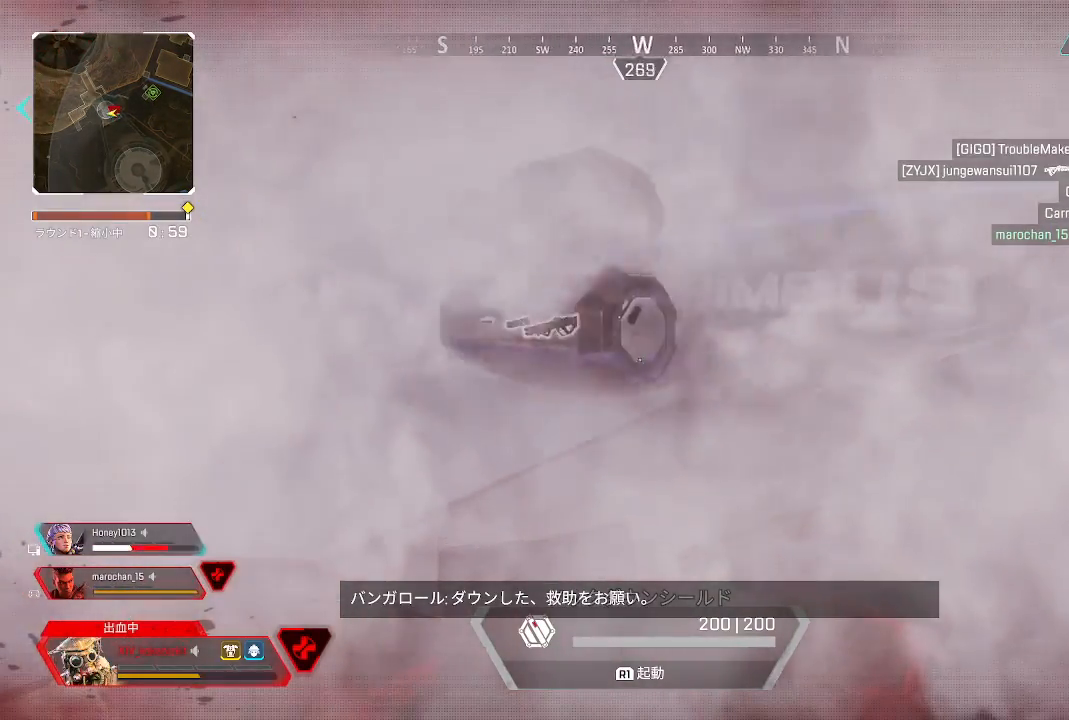
{"buttons": [], "left_stick": "up-right", "right_stick": "right", "events": [[50, "left_stick", "center"], [100, "left_stick", "down"], [233, "left_stick", "down-right"], [483, "left_stick", "up-right"]]}
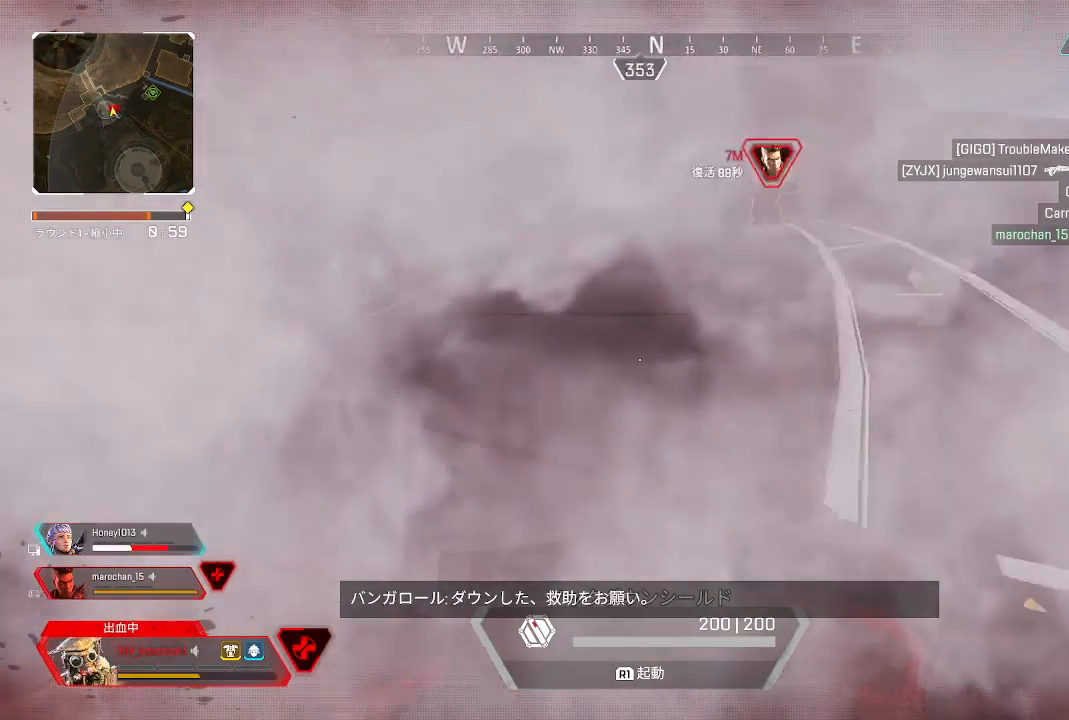
{"buttons": [], "left_stick": "up", "right_stick": "right", "events": [[133, "left_stick", "up"], [167, "right_stick", "center"], [233, "right_stick", "right"]]}
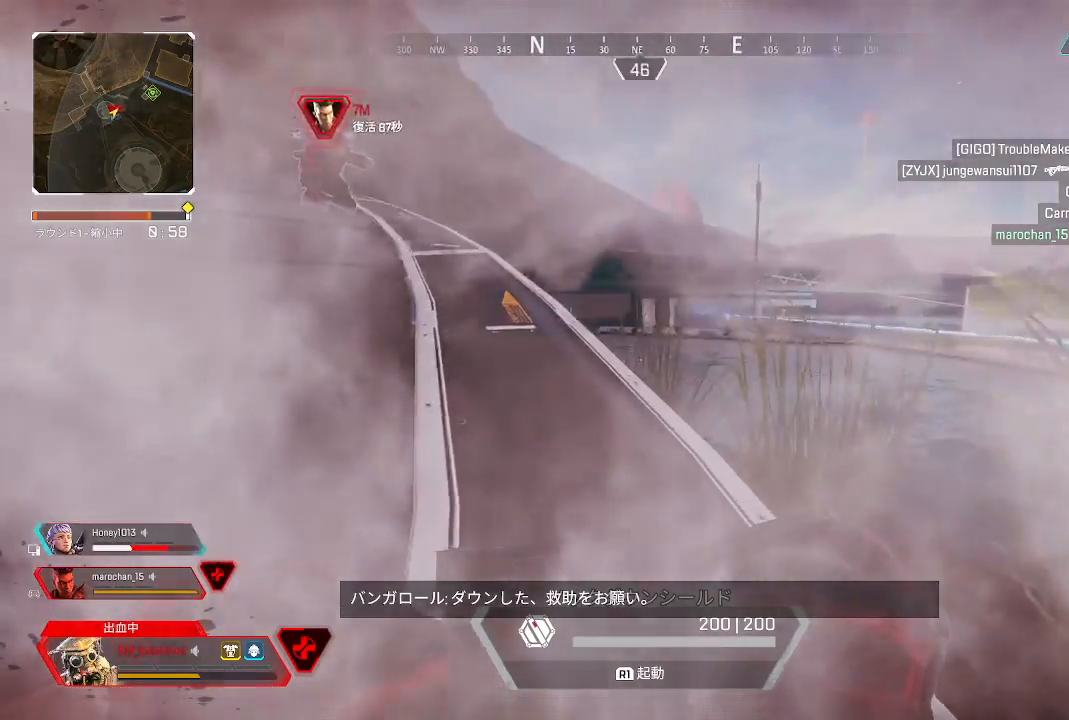
{"buttons": [], "left_stick": "up-left", "right_stick": "center", "events": [[33, "right_stick", "center"], [183, "right_stick", "right"], [267, "left_stick", "up-left"], [500, "right_stick", "center"]]}
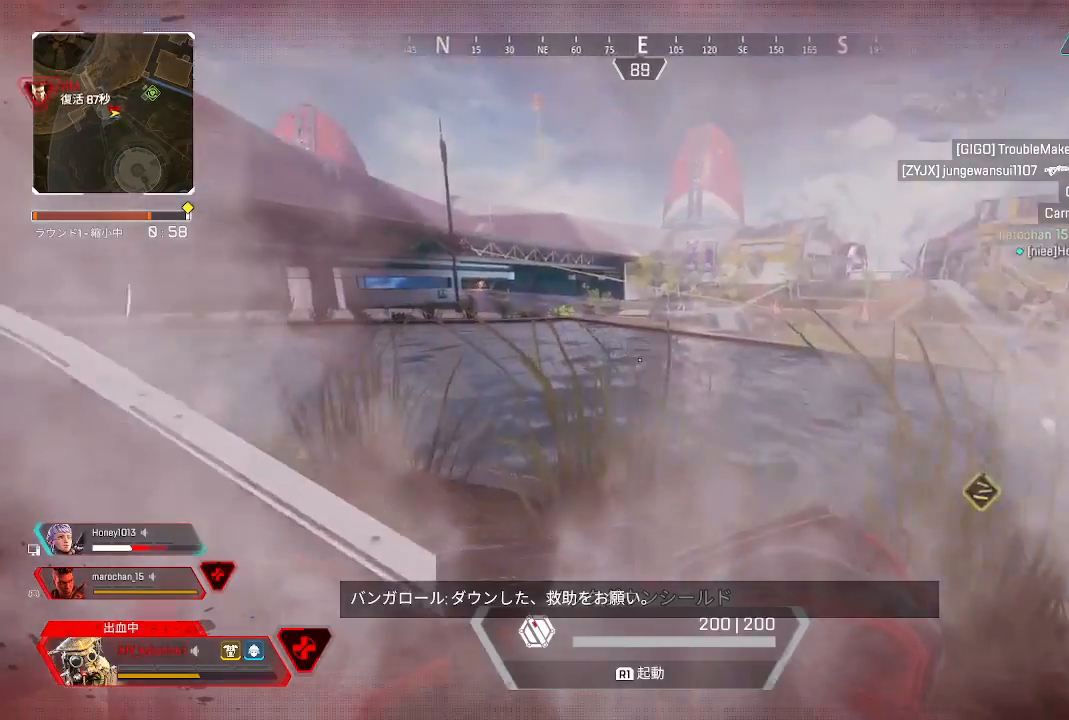
{"buttons": [], "left_stick": "down-left", "right_stick": "center", "events": [[117, "right_stick", "right"], [183, "left_stick", "left"], [400, "left_stick", "down-left"], [417, "right_stick", "center"]]}